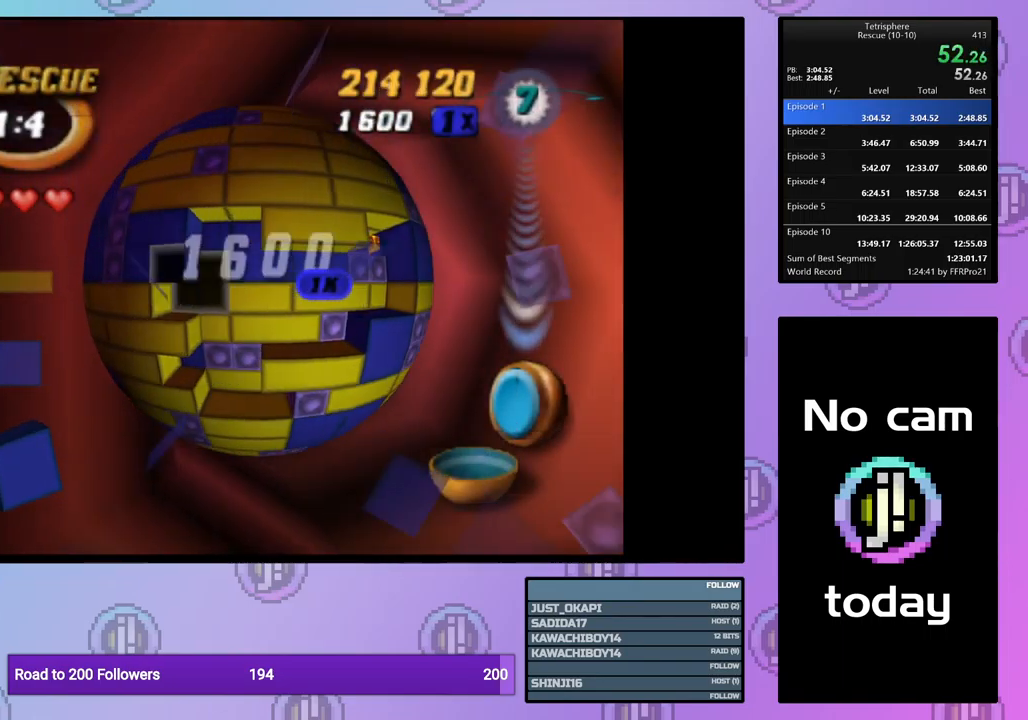
Gameplay with a controller (PlayStation layout); each line is a JSON object with the inputs held at the frame after it. "events" lists button and stick changes between this image and that frame as [ms after this image, input, new state], when the widget could be followed in between. Not read: left_stick right_stick.
{"buttons": ["SQUARE", "DPAD_LEFT"], "events": [[50, "DPAD_LEFT", "up"], [150, "DPAD_UP", "down"], [250, "DPAD_UP", "up"], [317, "SQUARE", "down"], [417, "DPAD_LEFT", "down"]]}
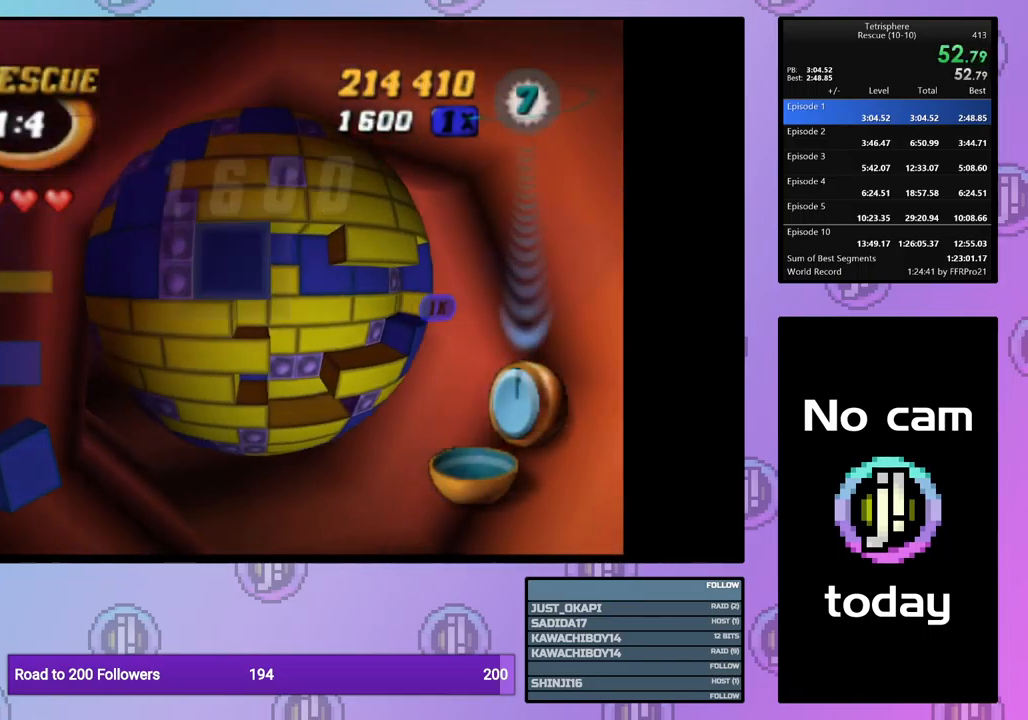
{"buttons": ["CROSS"], "events": [[17, "DPAD_LEFT", "up"], [50, "SQUARE", "up"], [134, "CROSS", "down"], [234, "CROSS", "up"], [384, "CROSS", "down"]]}
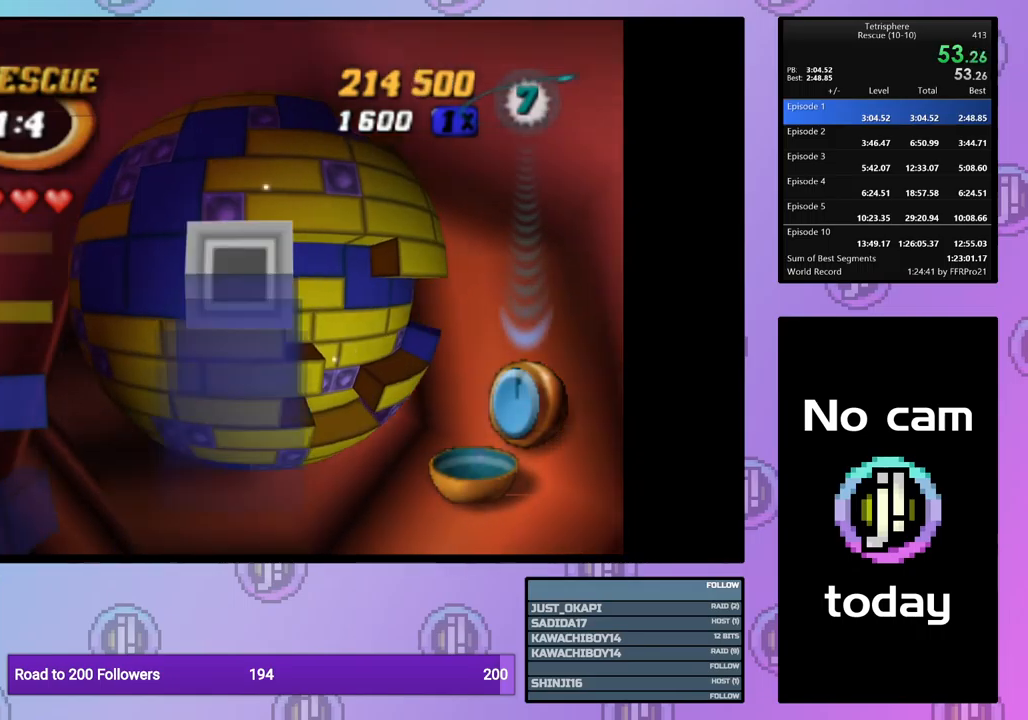
{"buttons": ["DPAD_UP"], "events": [[17, "CROSS", "up"], [50, "DPAD_RIGHT", "down"], [117, "DPAD_RIGHT", "up"], [183, "DPAD_RIGHT", "down"], [283, "DPAD_RIGHT", "up"], [417, "DPAD_UP", "down"]]}
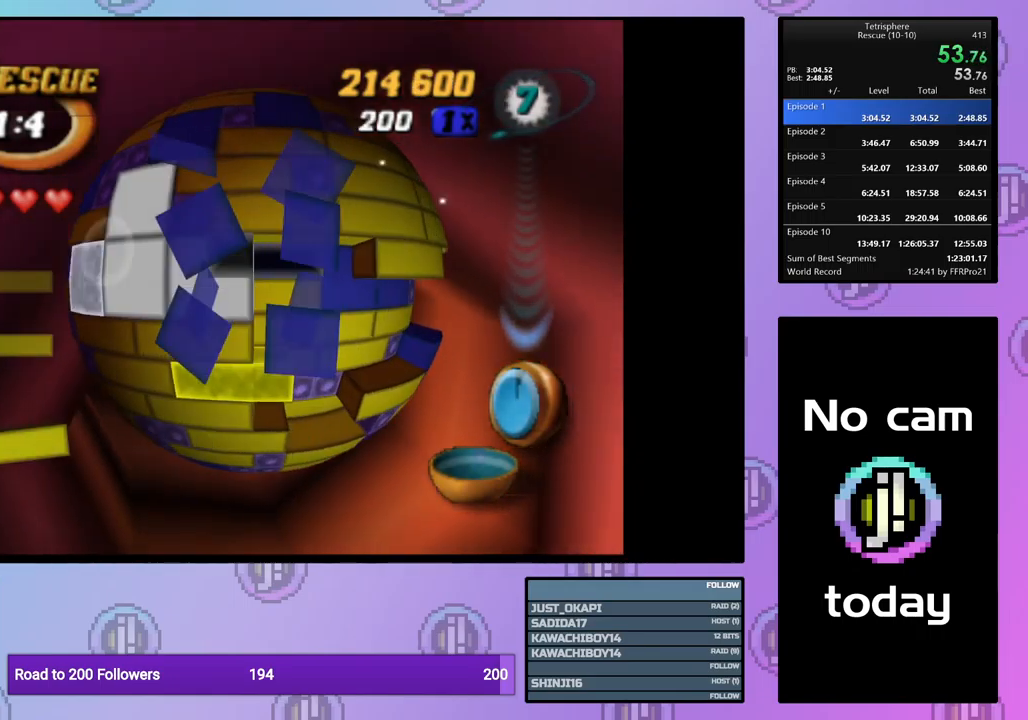
{"buttons": ["DPAD_LEFT"], "events": [[17, "DPAD_UP", "up"], [167, "CROSS", "down"], [283, "CROSS", "up"], [317, "DPAD_UP", "down"], [400, "DPAD_UP", "up"], [483, "DPAD_LEFT", "down"]]}
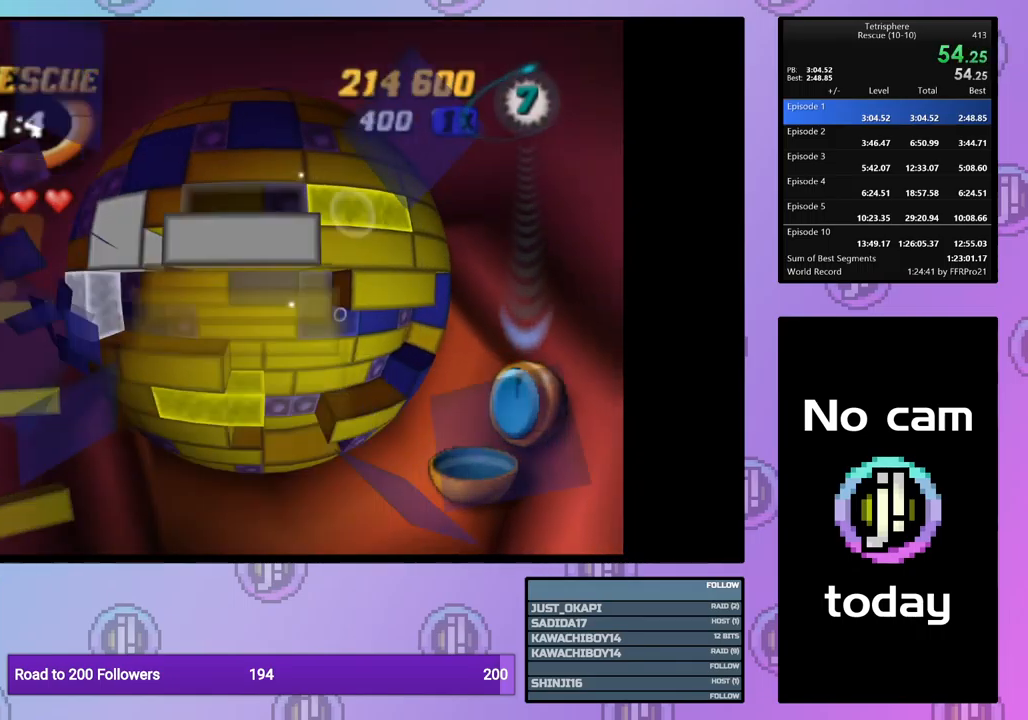
{"buttons": ["DPAD_DOWN"], "events": [[83, "DPAD_LEFT", "up"], [83, "SQUARE", "down"], [217, "DPAD_RIGHT", "down"], [333, "DPAD_RIGHT", "up"], [350, "SQUARE", "up"], [483, "DPAD_DOWN", "down"]]}
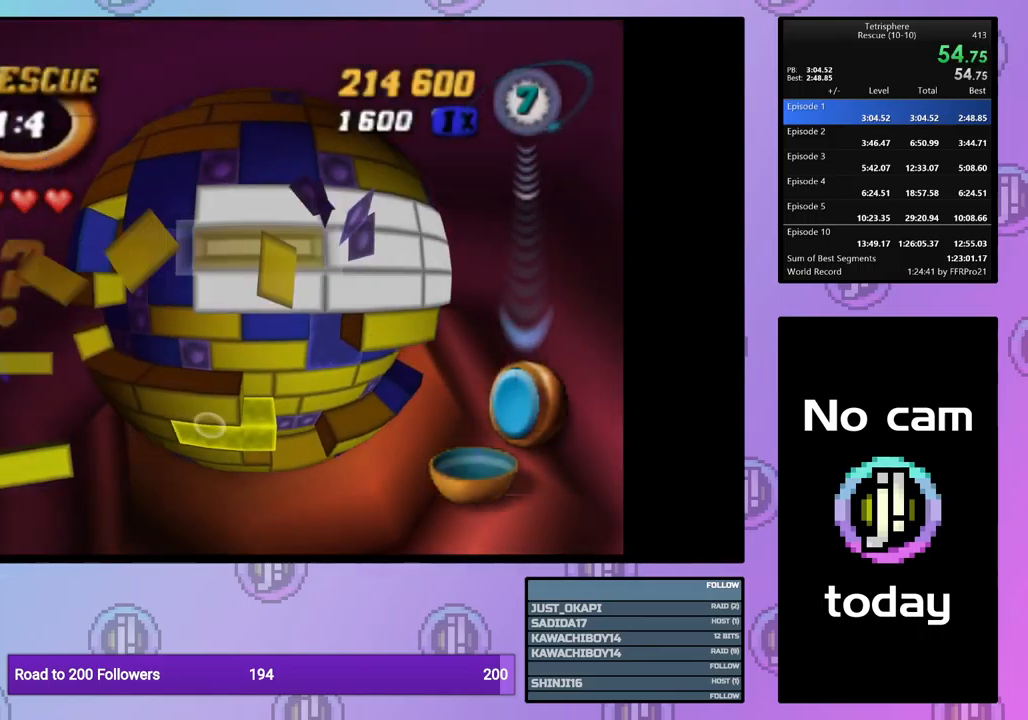
{"buttons": ["DPAD_DOWN"], "events": [[67, "DPAD_DOWN", "up"], [133, "DPAD_DOWN", "down"], [217, "DPAD_DOWN", "up"], [283, "DPAD_DOWN", "down"], [383, "DPAD_DOWN", "up"], [500, "DPAD_DOWN", "down"]]}
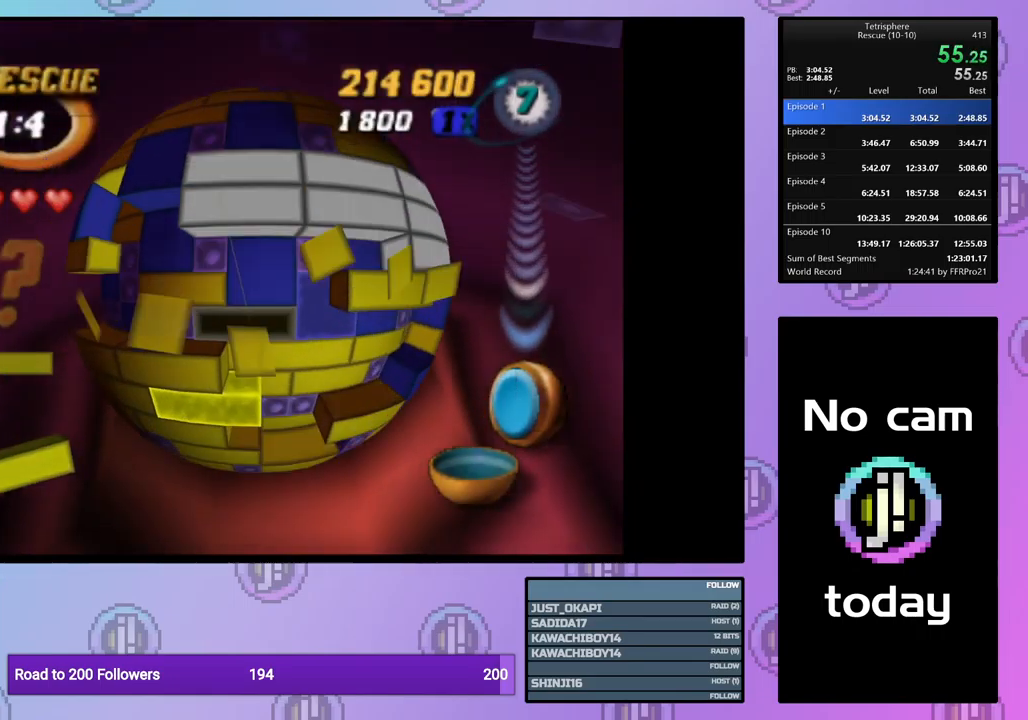
{"buttons": ["CROSS"], "events": [[50, "DPAD_DOWN", "up"], [167, "DPAD_RIGHT", "down"], [250, "DPAD_RIGHT", "up"], [300, "DPAD_RIGHT", "down"], [400, "DPAD_RIGHT", "up"], [450, "CROSS", "down"]]}
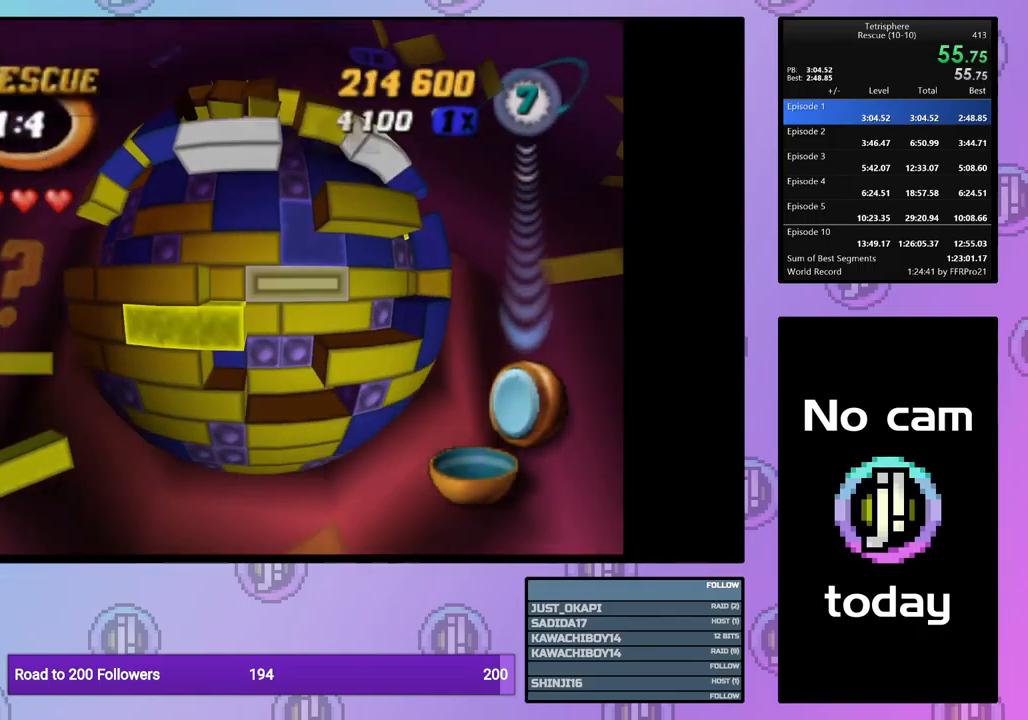
{"buttons": ["DPAD_RIGHT"], "events": [[50, "CROSS", "up"], [100, "DPAD_UP", "down"], [167, "DPAD_UP", "up"], [267, "DPAD_UP", "down"], [350, "DPAD_UP", "up"], [433, "DPAD_RIGHT", "down"]]}
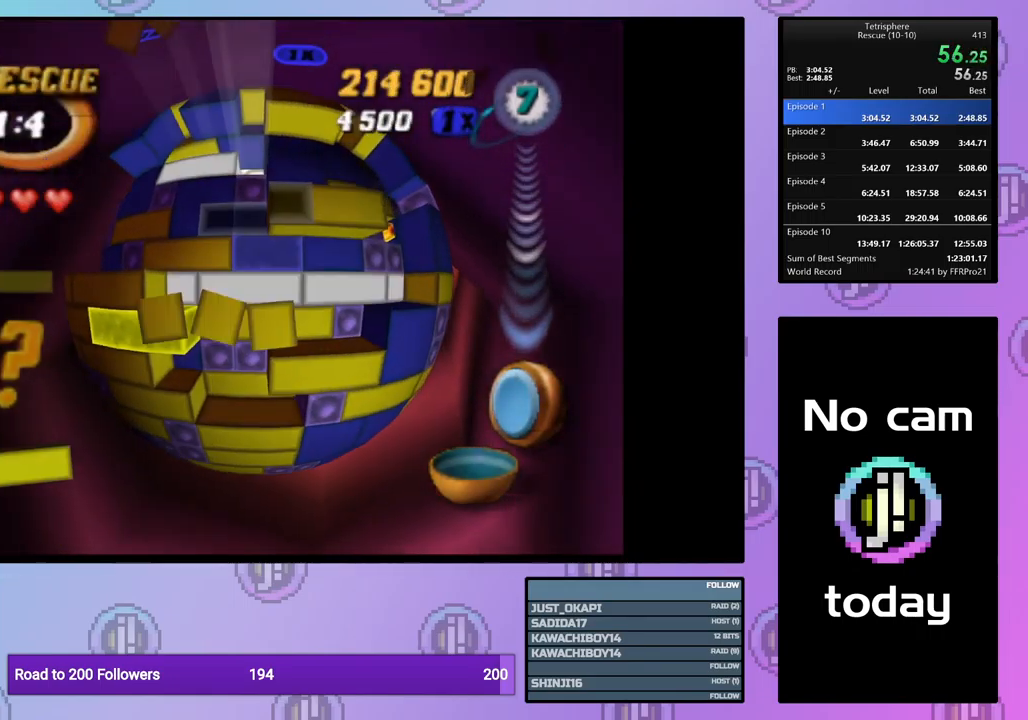
{"buttons": ["SQUARE", "DPAD_UP"], "events": [[33, "DPAD_RIGHT", "up"], [100, "DPAD_RIGHT", "down"], [133, "DPAD_RIGHT", "up"], [217, "SQUARE", "down"], [350, "DPAD_UP", "down"], [433, "DPAD_UP", "up"], [500, "DPAD_UP", "down"]]}
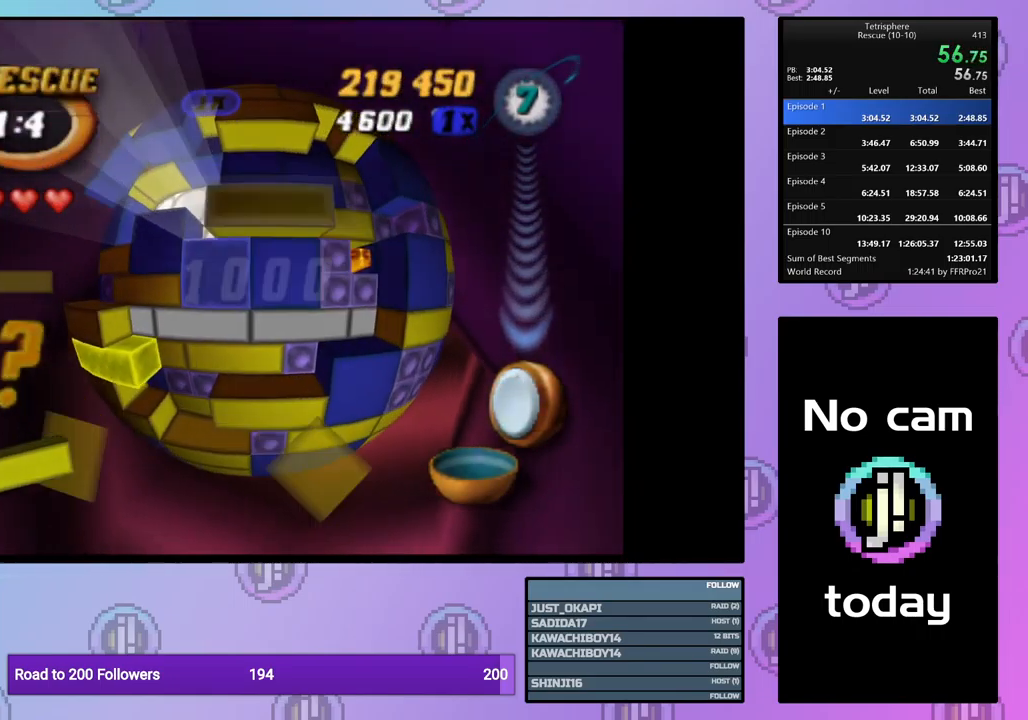
{"buttons": ["DPAD_DOWN"], "events": [[83, "DPAD_UP", "up"], [150, "DPAD_UP", "down"], [233, "DPAD_UP", "up"], [283, "SQUARE", "up"], [367, "CROSS", "down"], [483, "CROSS", "up"], [483, "DPAD_DOWN", "down"]]}
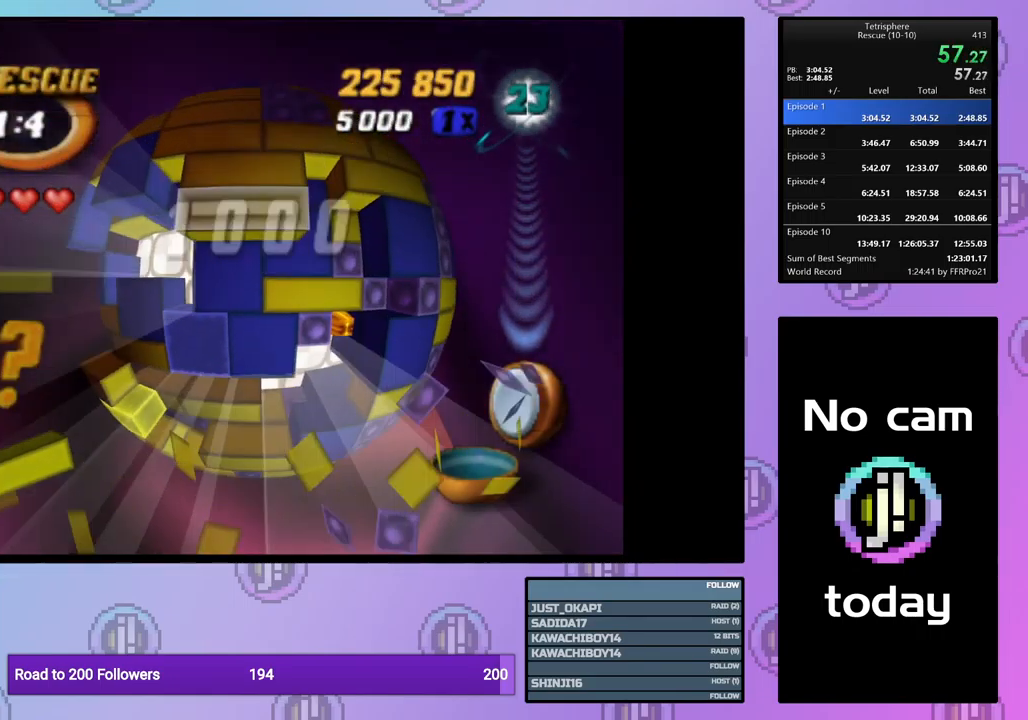
{"buttons": [], "events": [[50, "DPAD_DOWN", "up"], [133, "DPAD_DOWN", "down"], [233, "DPAD_DOWN", "up"], [383, "DPAD_RIGHT", "down"], [467, "DPAD_RIGHT", "up"]]}
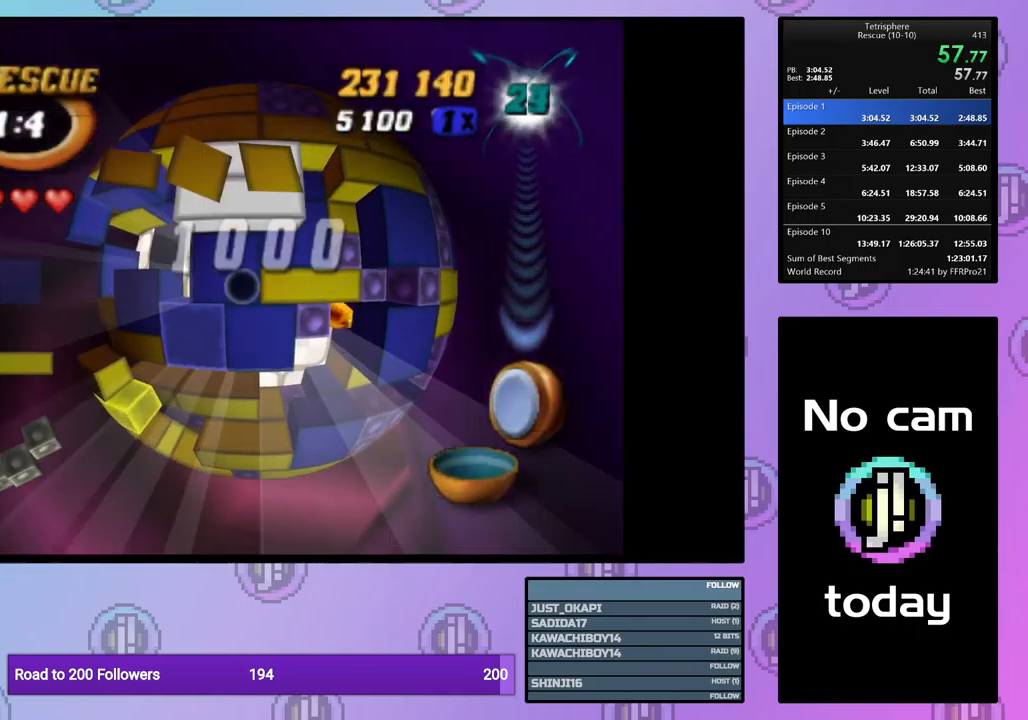
{"buttons": ["CROSS"], "events": [[183, "DPAD_LEFT", "down"], [250, "DPAD_LEFT", "up"], [317, "DPAD_DOWN", "down"], [434, "DPAD_DOWN", "up"], [450, "CROSS", "down"]]}
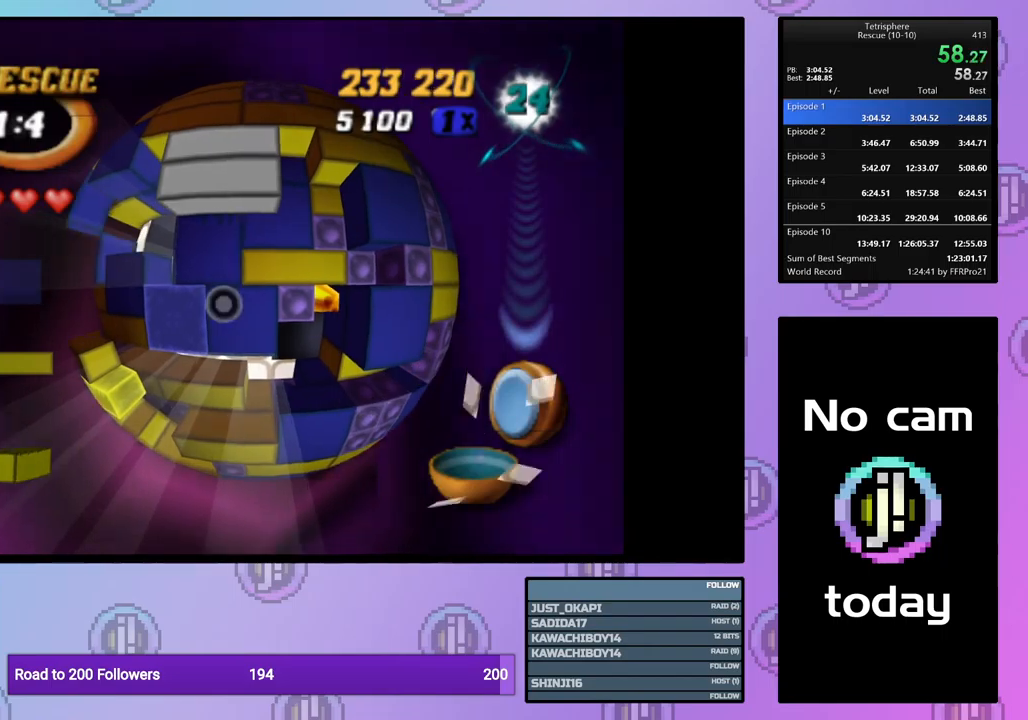
{"buttons": ["DPAD_UP"], "events": [[67, "CROSS", "up"], [200, "DPAD_UP", "down"], [267, "DPAD_UP", "up"], [334, "DPAD_UP", "down"], [417, "DPAD_UP", "up"], [484, "DPAD_UP", "down"]]}
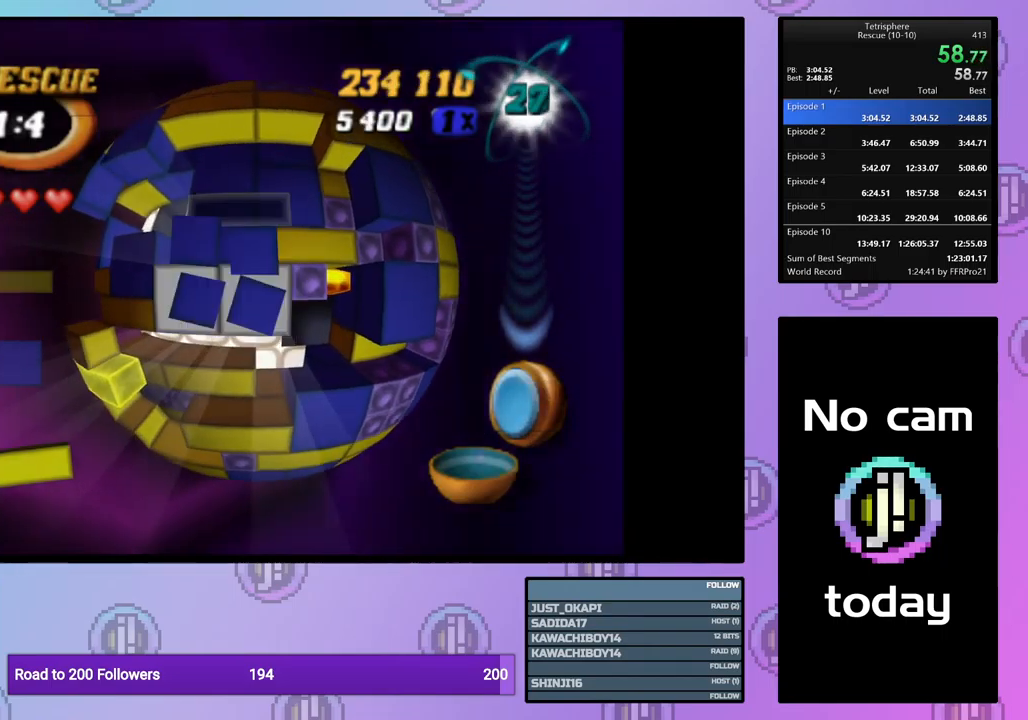
{"buttons": [], "events": [[67, "DPAD_UP", "up"], [150, "DPAD_UP", "down"], [217, "DPAD_UP", "up"], [384, "DPAD_LEFT", "down"], [484, "DPAD_LEFT", "up"]]}
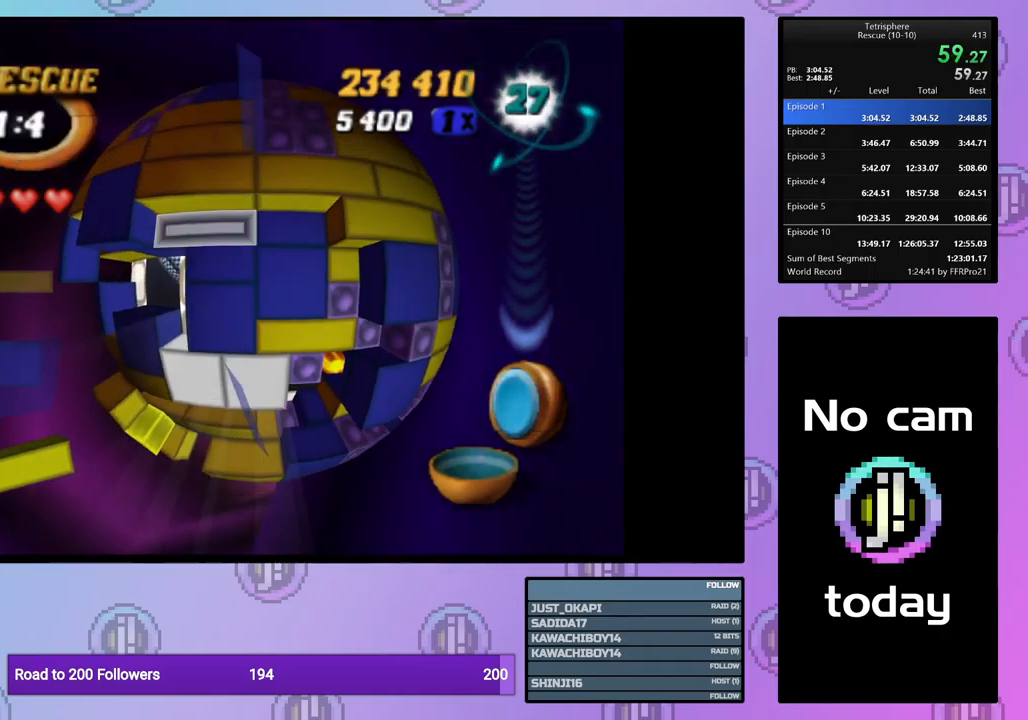
{"buttons": [], "events": [[50, "CROSS", "down"], [167, "CROSS", "up"], [167, "DPAD_RIGHT", "down"], [267, "DPAD_RIGHT", "up"], [334, "DPAD_RIGHT", "down"], [417, "DPAD_RIGHT", "up"]]}
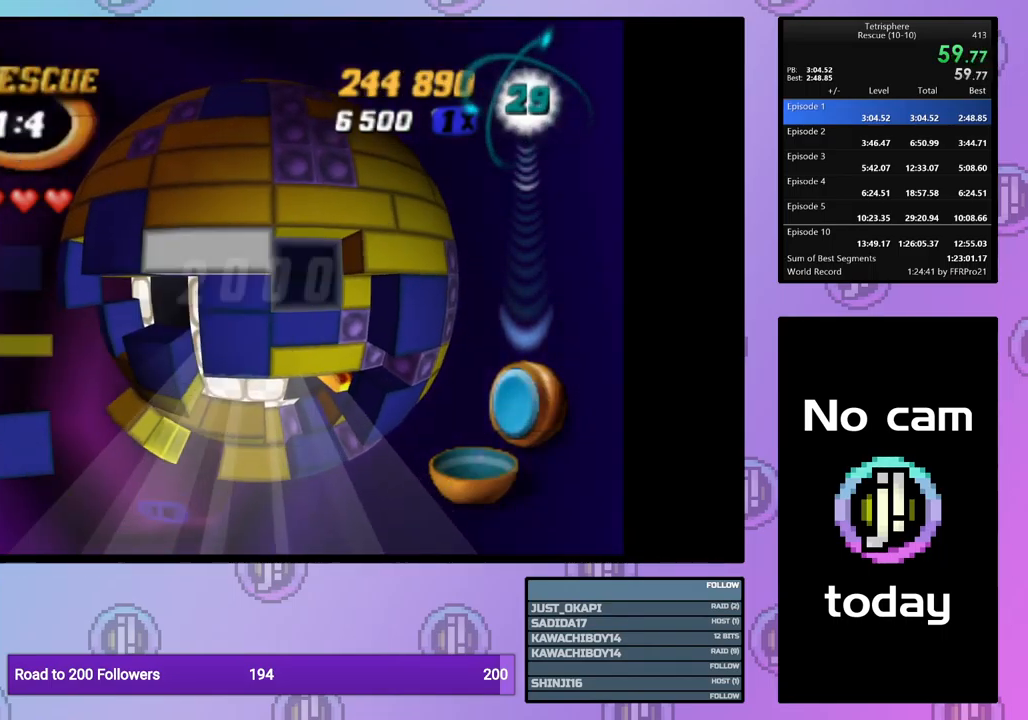
{"buttons": ["DPAD_DOWN"], "events": [[17, "DPAD_DOWN", "down"], [100, "DPAD_DOWN", "up"], [184, "CROSS", "down"], [317, "CROSS", "up"], [500, "DPAD_DOWN", "down"]]}
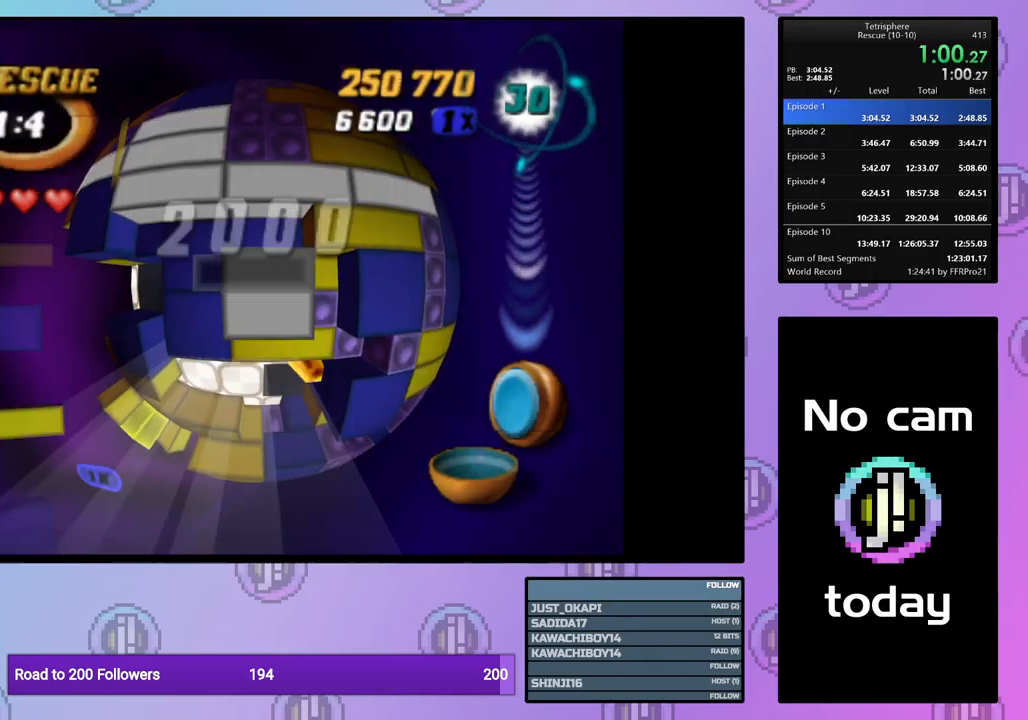
{"buttons": ["SQUARE"], "events": [[84, "DPAD_DOWN", "up"], [184, "DPAD_RIGHT", "down"], [284, "DPAD_RIGHT", "up"], [384, "DPAD_DOWN", "down"], [400, "SQUARE", "down"], [450, "DPAD_DOWN", "up"]]}
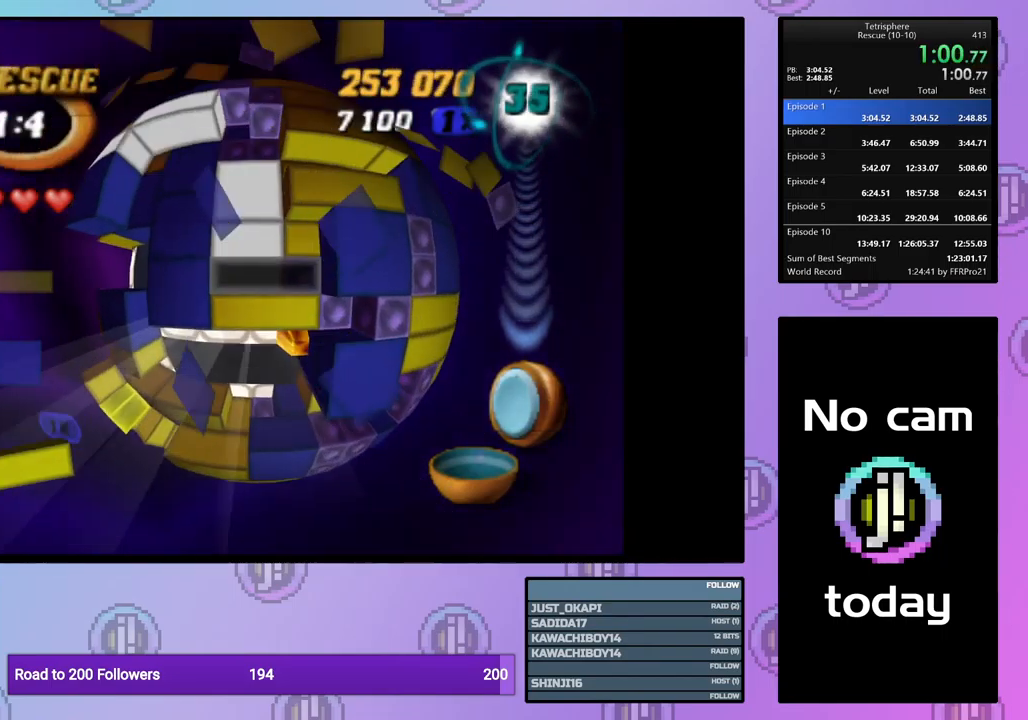
{"buttons": ["SQUARE", "DPAD_DOWN"], "events": [[100, "DPAD_UP", "down"], [200, "DPAD_UP", "up"], [267, "DPAD_UP", "down"], [334, "DPAD_UP", "up"], [434, "DPAD_DOWN", "down"]]}
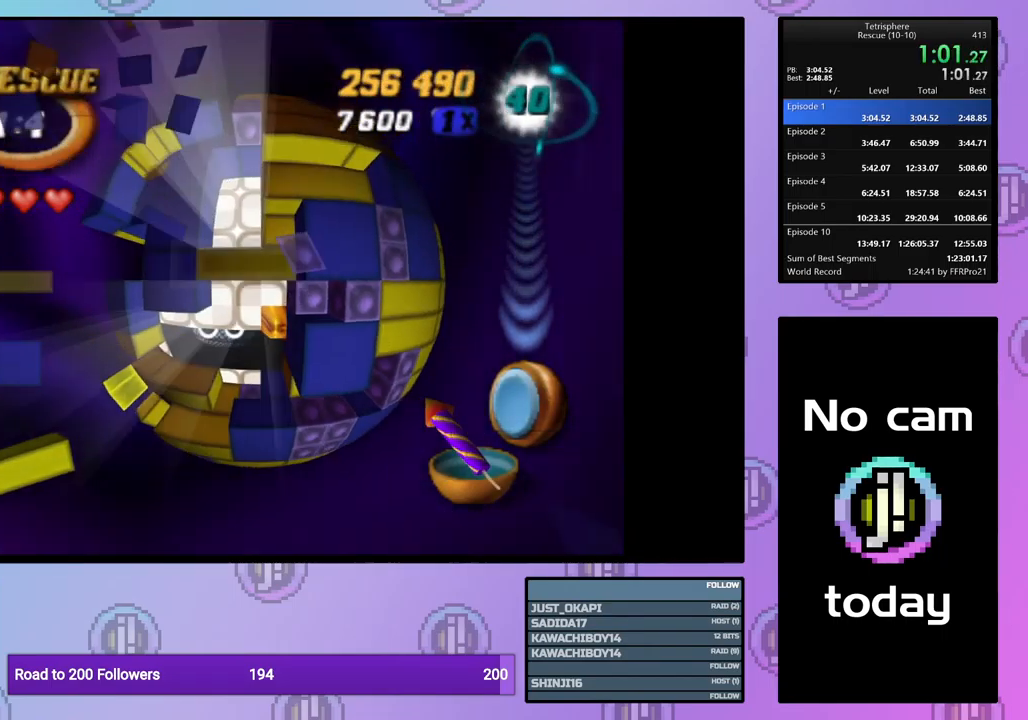
{"buttons": ["SQUARE"], "events": [[17, "DPAD_DOWN", "up"], [67, "DPAD_DOWN", "down"], [167, "DPAD_DOWN", "up"], [217, "DPAD_DOWN", "down"], [284, "DPAD_DOWN", "up"], [350, "DPAD_LEFT", "down"], [450, "DPAD_LEFT", "up"]]}
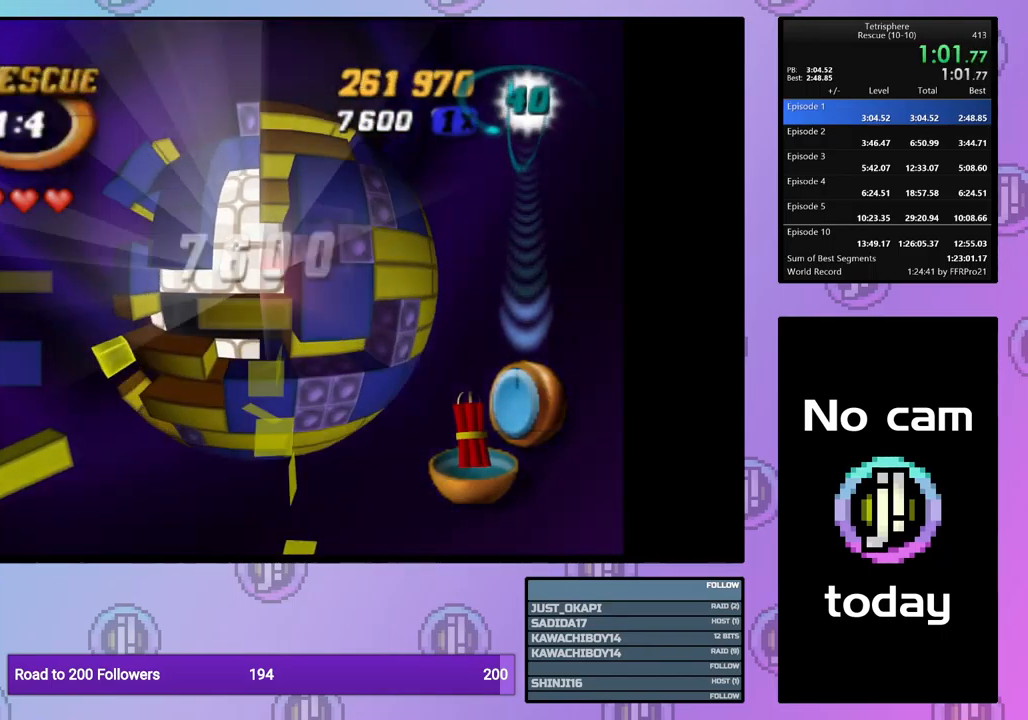
{"buttons": ["SQUARE", "DPAD_LEFT"], "events": [[50, "DPAD_UP", "down"], [134, "DPAD_UP", "up"], [334, "DPAD_LEFT", "down"], [450, "DPAD_LEFT", "up"], [484, "DPAD_LEFT", "down"]]}
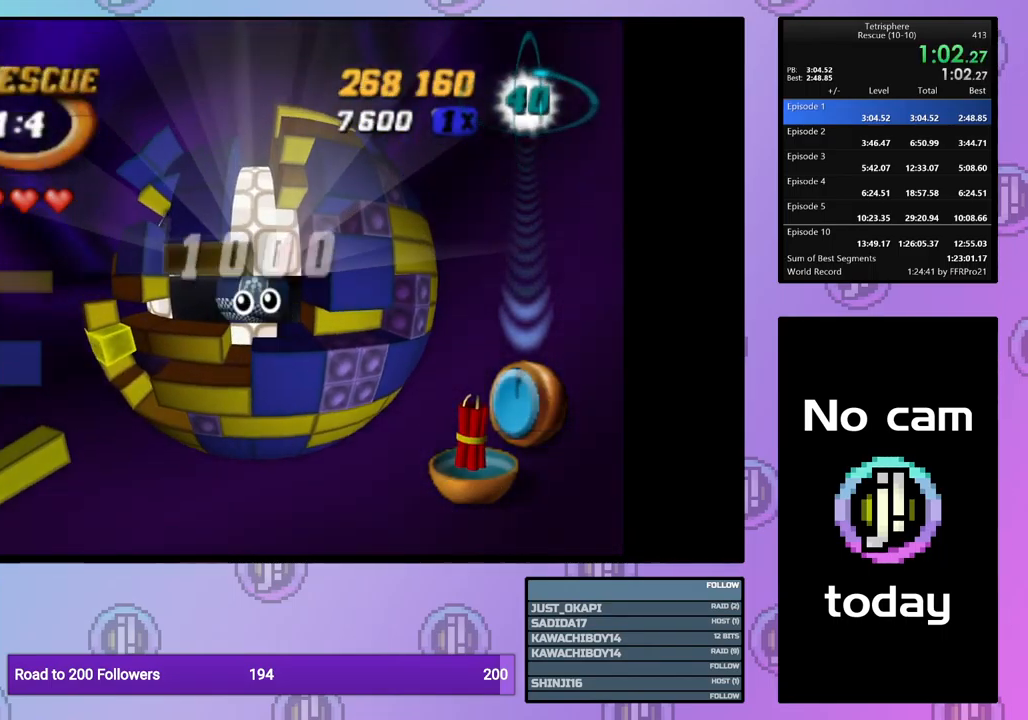
{"buttons": ["CROSS"], "events": [[84, "DPAD_LEFT", "up"], [150, "DPAD_DOWN", "down"], [234, "DPAD_DOWN", "up"], [284, "DPAD_DOWN", "down"], [367, "DPAD_DOWN", "up"], [384, "SQUARE", "up"], [467, "CROSS", "down"]]}
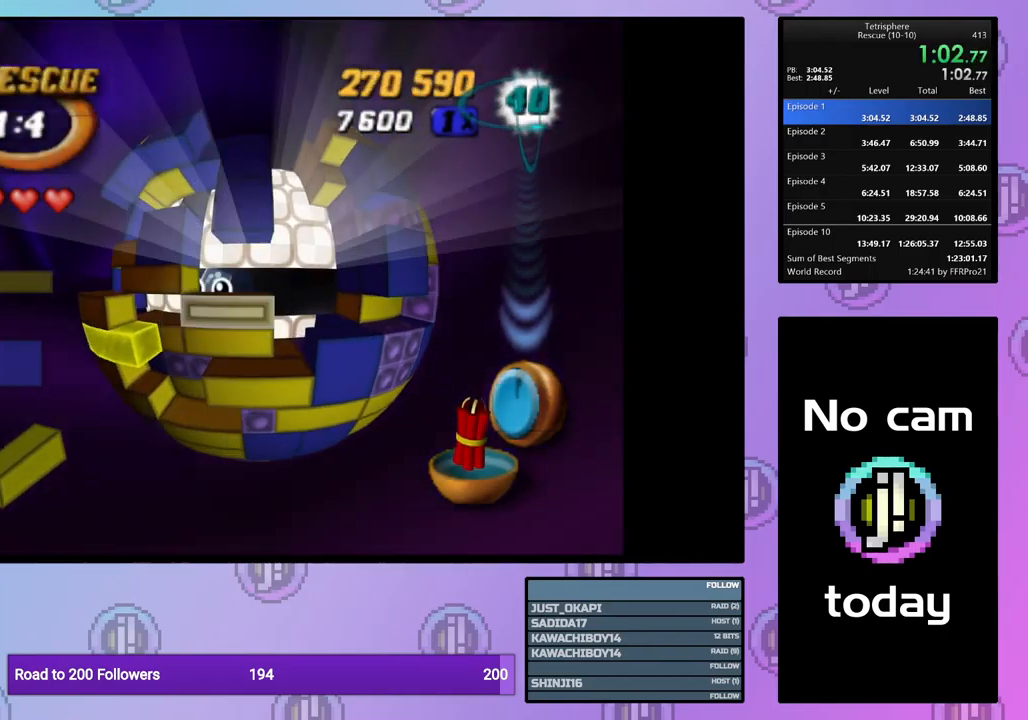
{"buttons": ["DPAD_UP"], "events": [[67, "CROSS", "up"], [67, "DPAD_UP", "down"], [150, "DPAD_UP", "up"], [217, "DPAD_UP", "down"], [300, "DPAD_UP", "up"], [350, "DPAD_UP", "down"], [466, "DPAD_UP", "up"], [516, "DPAD_UP", "down"]]}
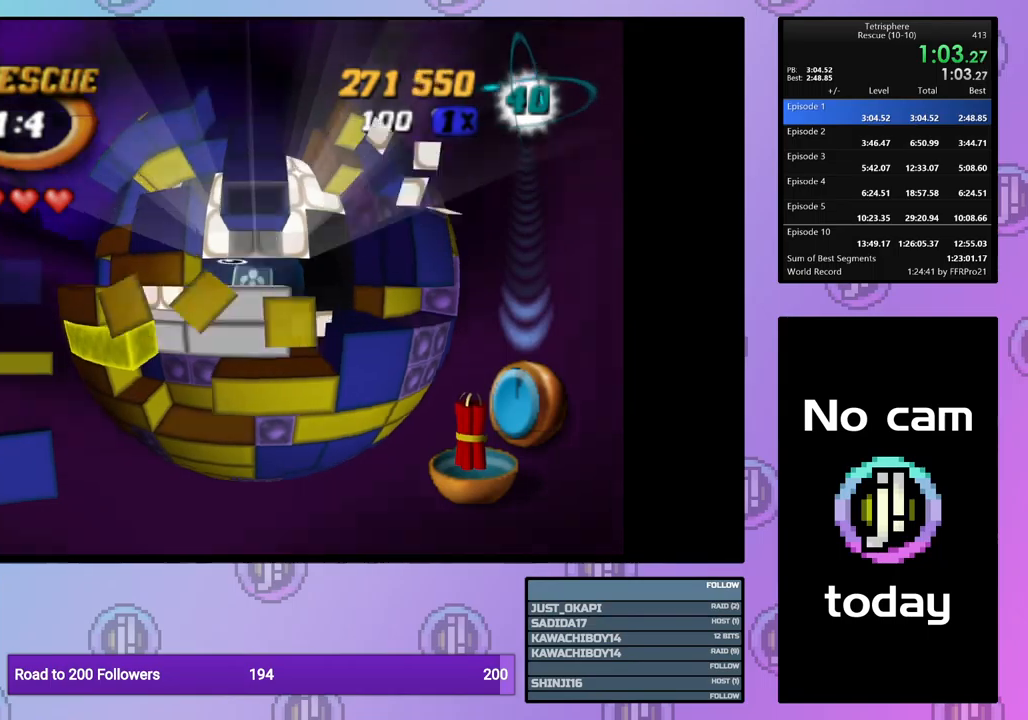
{"buttons": [], "events": [[84, "DPAD_UP", "up"], [134, "CROSS", "down"], [234, "CROSS", "up"], [334, "DPAD_DOWN", "down"], [400, "DPAD_DOWN", "up"]]}
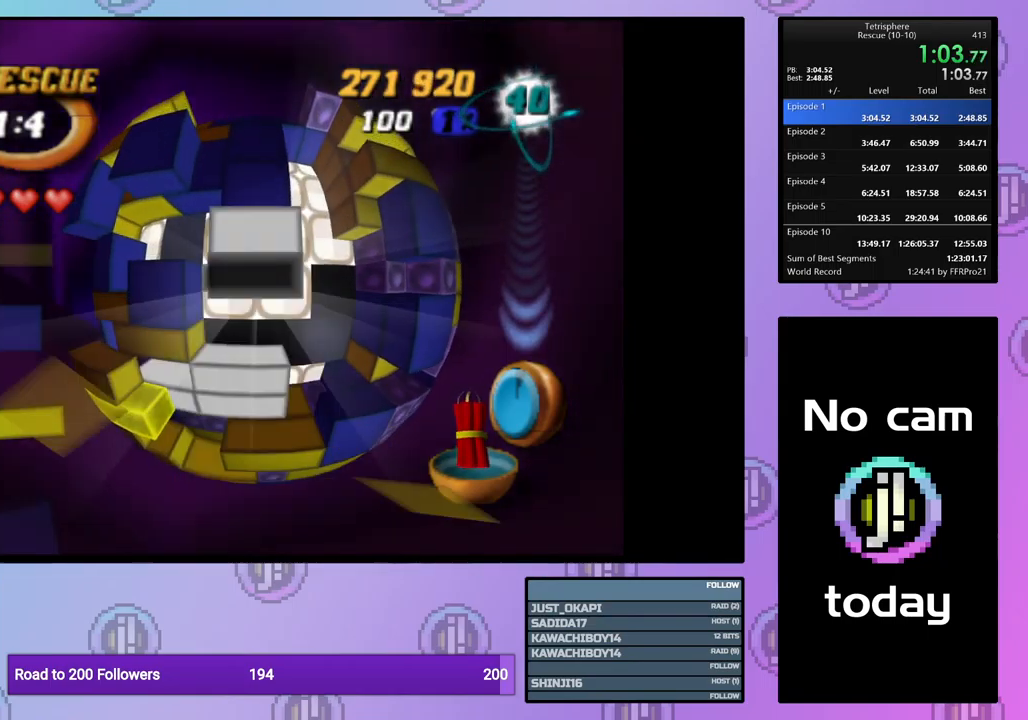
{"buttons": [], "events": []}
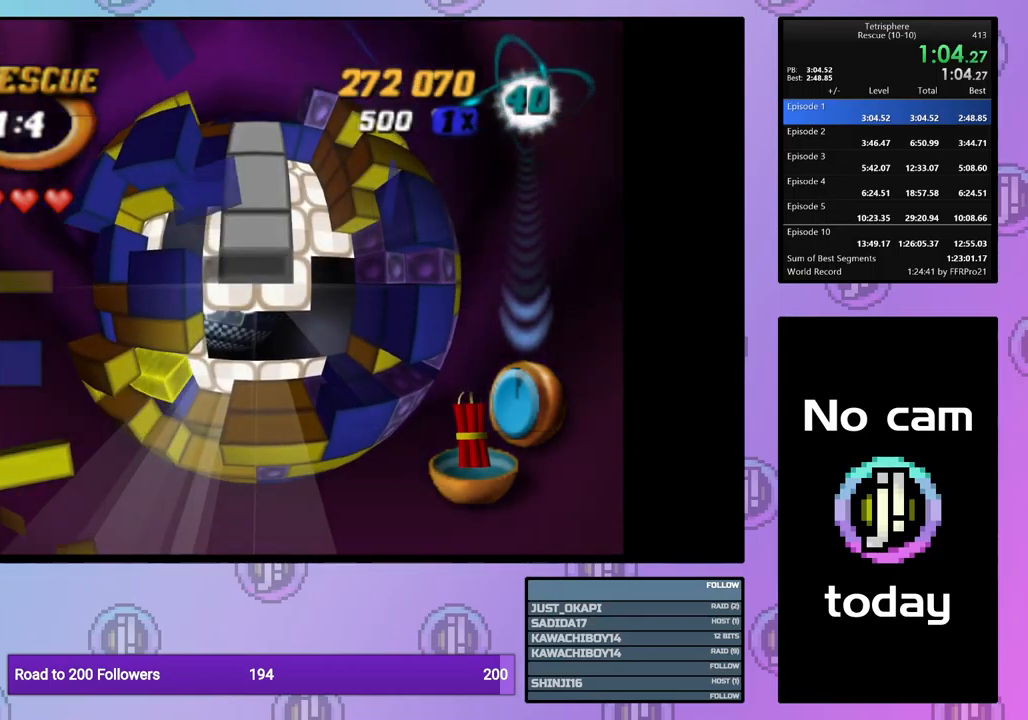
{"buttons": [], "events": []}
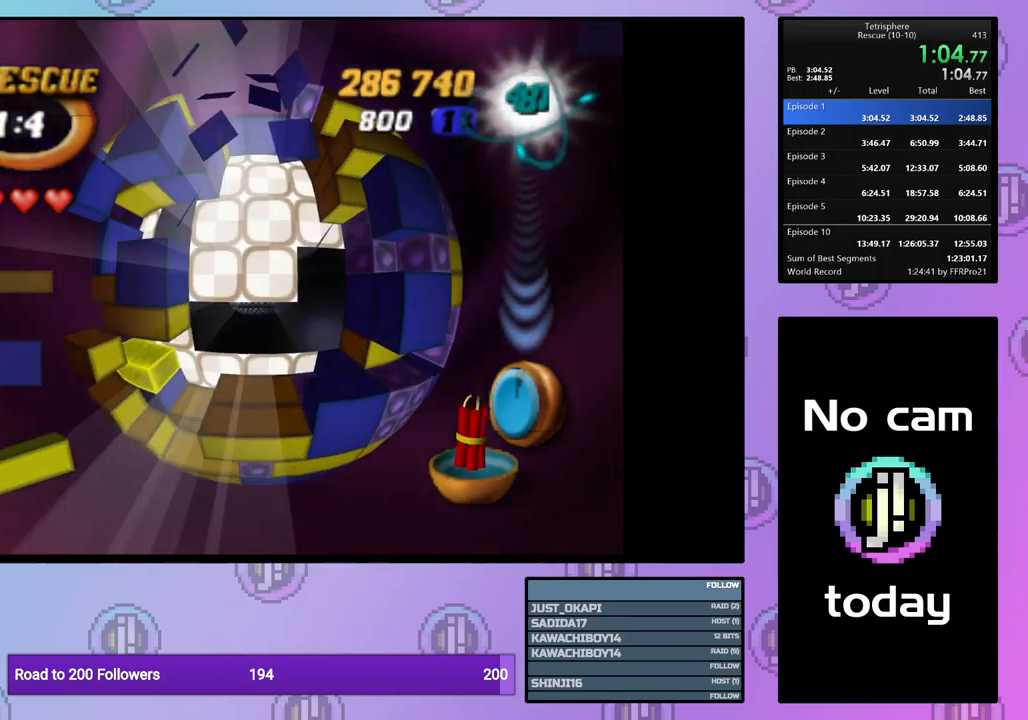
{"buttons": ["CROSS", "SQUARE"], "events": [[317, "CROSS", "down"], [334, "SQUARE", "down"], [450, "SQUARE", "up"], [467, "CROSS", "up"], [500, "CROSS", "down"], [500, "SQUARE", "down"]]}
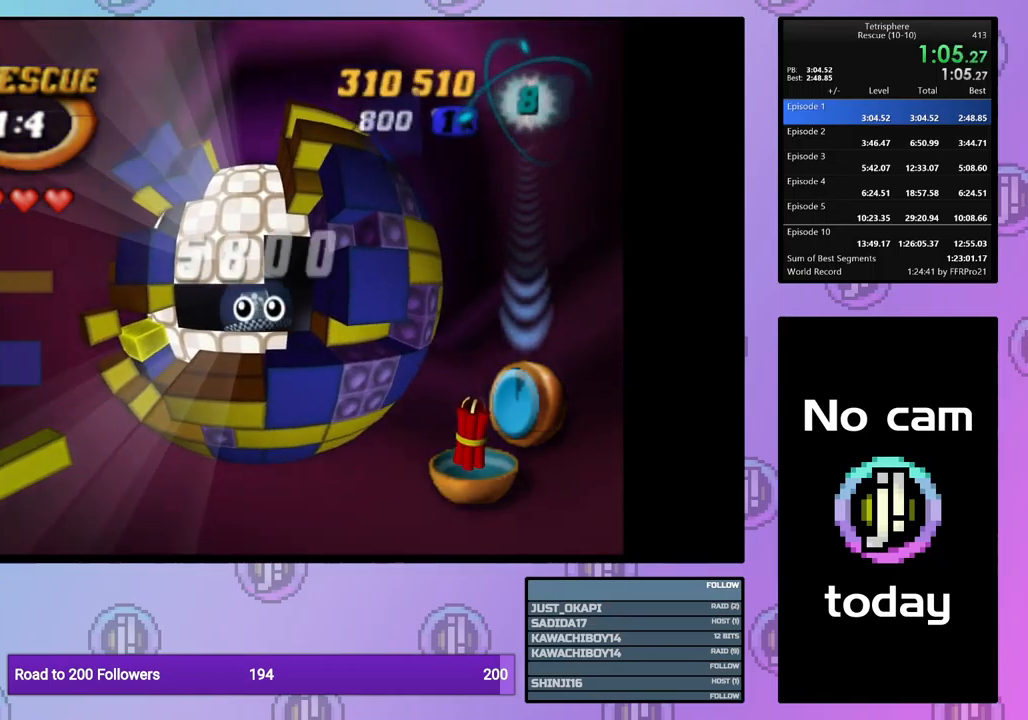
{"buttons": [], "events": [[117, "CROSS", "up"], [117, "SQUARE", "up"], [200, "CROSS", "down"], [200, "SQUARE", "down"], [284, "CROSS", "up"], [284, "SQUARE", "up"], [367, "CROSS", "down"], [367, "SQUARE", "down"], [450, "CROSS", "up"], [450, "SQUARE", "up"]]}
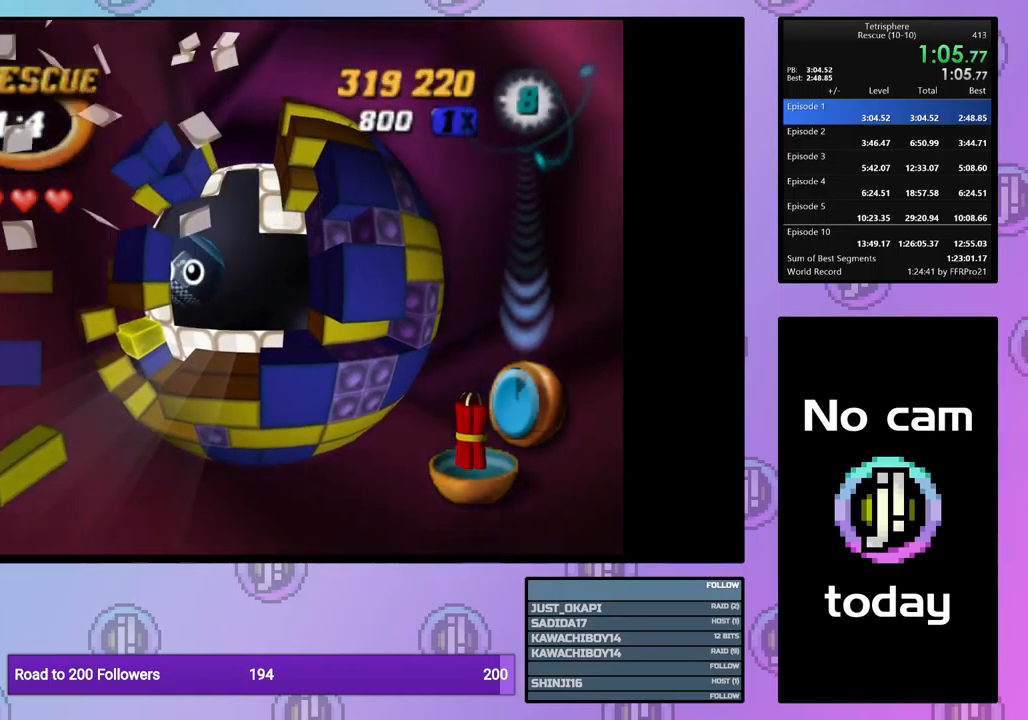
{"buttons": [], "events": [[34, "CROSS", "down"], [34, "SQUARE", "down"], [134, "CROSS", "up"], [134, "SQUARE", "up"], [200, "CROSS", "down"], [200, "SQUARE", "down"], [284, "SQUARE", "up"], [300, "CROSS", "up"], [384, "CROSS", "down"], [384, "SQUARE", "down"], [467, "CROSS", "up"], [467, "SQUARE", "up"]]}
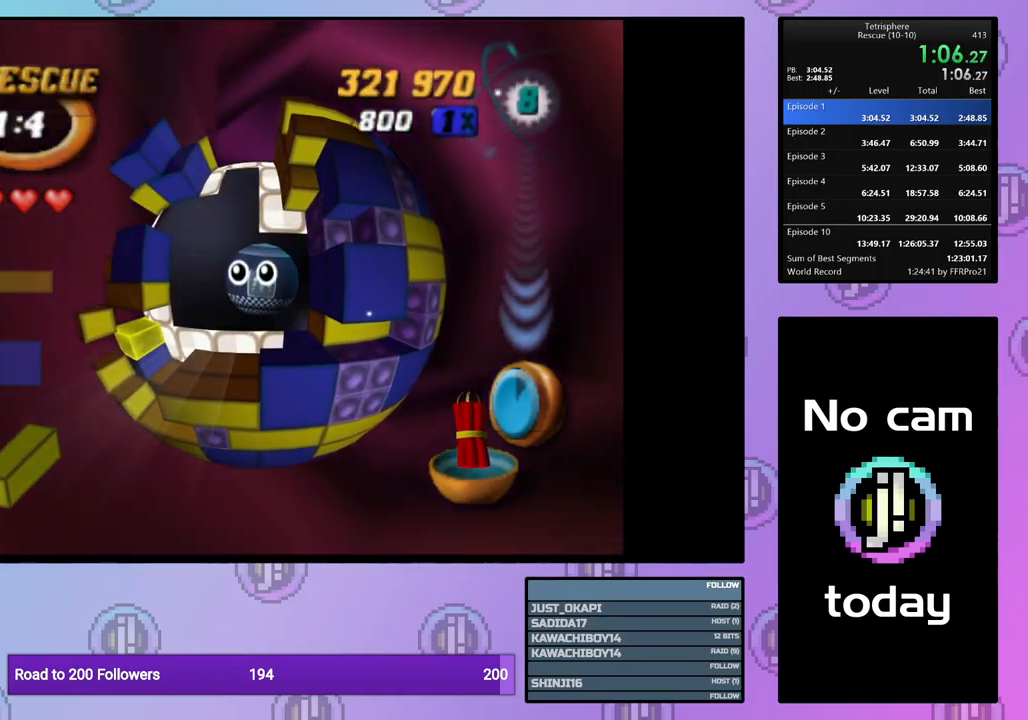
{"buttons": [], "events": [[50, "CROSS", "down"], [50, "SQUARE", "down"], [134, "CROSS", "up"], [134, "SQUARE", "up"], [217, "CROSS", "down"], [217, "SQUARE", "down"], [300, "CROSS", "up"], [300, "SQUARE", "up"], [367, "CROSS", "down"], [367, "SQUARE", "down"], [450, "SQUARE", "up"], [467, "CROSS", "up"]]}
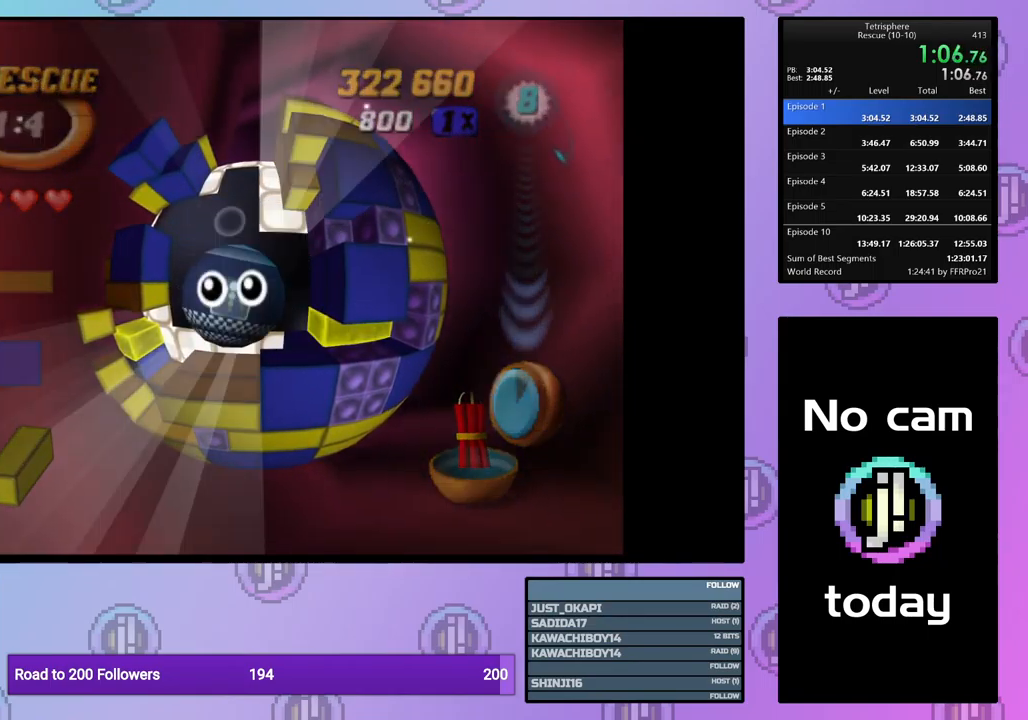
{"buttons": [], "events": [[34, "CROSS", "down"], [34, "SQUARE", "down"], [117, "SQUARE", "up"], [134, "CROSS", "up"], [200, "CROSS", "down"], [200, "SQUARE", "down"], [284, "SQUARE", "up"], [300, "CROSS", "up"], [367, "CROSS", "down"], [367, "SQUARE", "down"], [467, "CROSS", "up"], [467, "SQUARE", "up"]]}